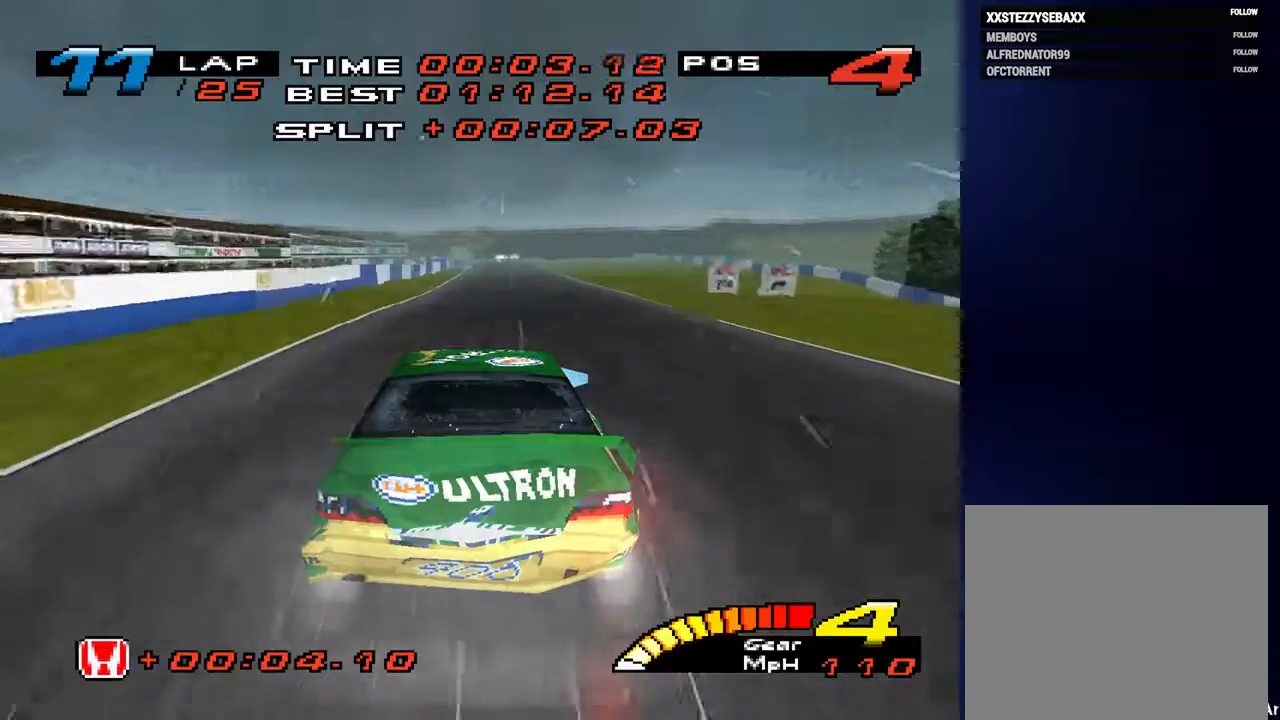
Gameplay with a controller (PlayStation layout); each line is a JSON object with the inputs held at the frame after it. "events" lists button and stick changes between this image and that frame as [ms after this image, input, new state], when the widget could be followed in between. Not read: L3 R3.
{"buttons": [], "left_stick": "down", "right_stick": "center", "events": [[200, "R2", "down"], [400, "R2", "up"]]}
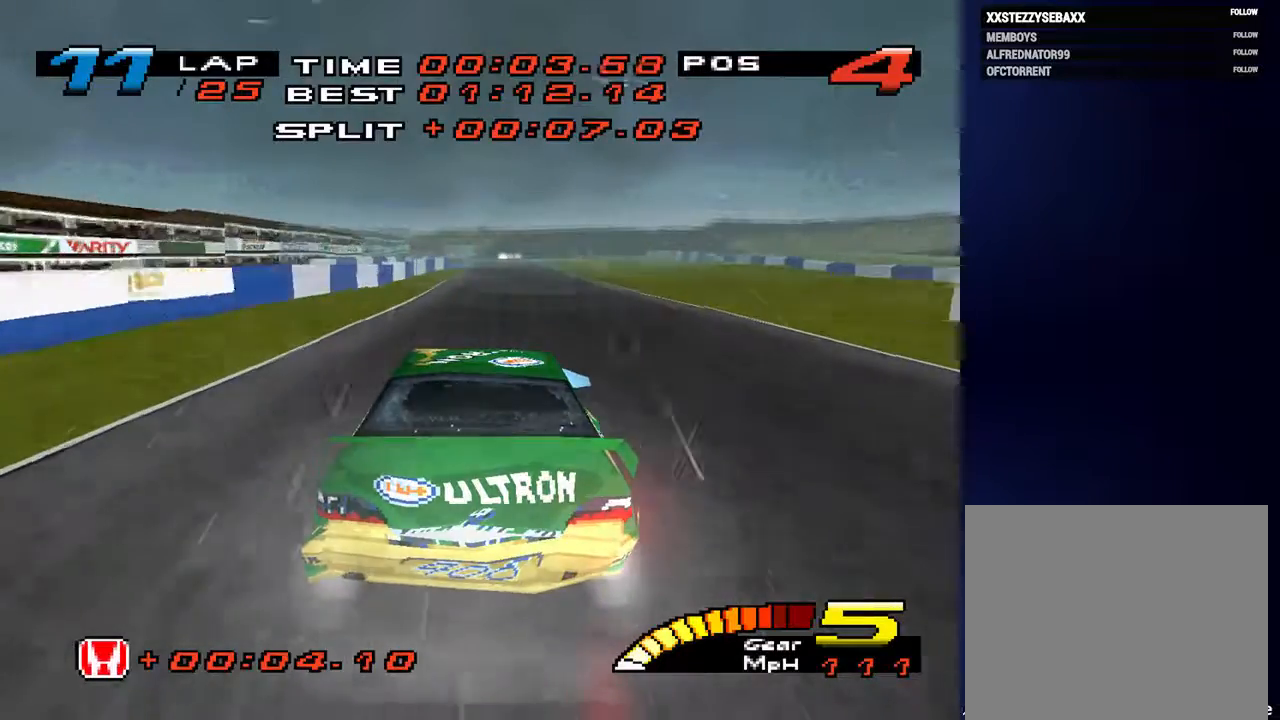
{"buttons": [], "left_stick": "down", "right_stick": "center", "events": []}
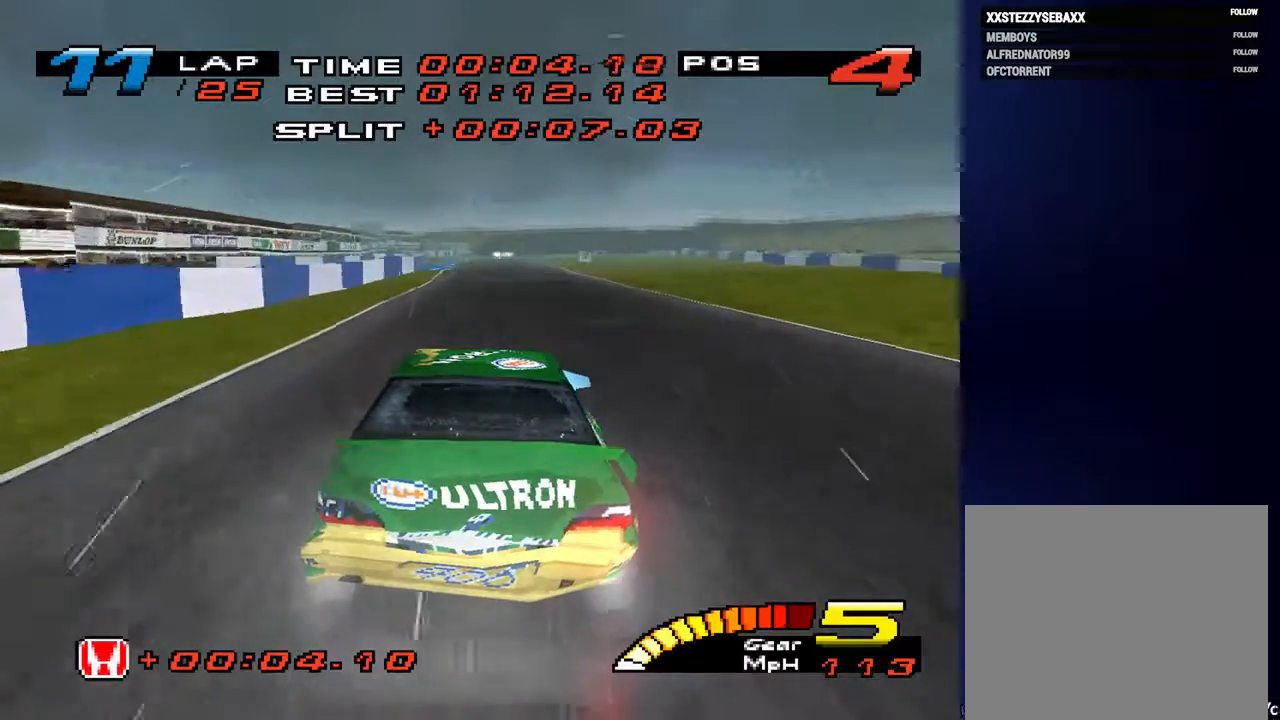
{"buttons": [], "left_stick": "down", "right_stick": "center", "events": []}
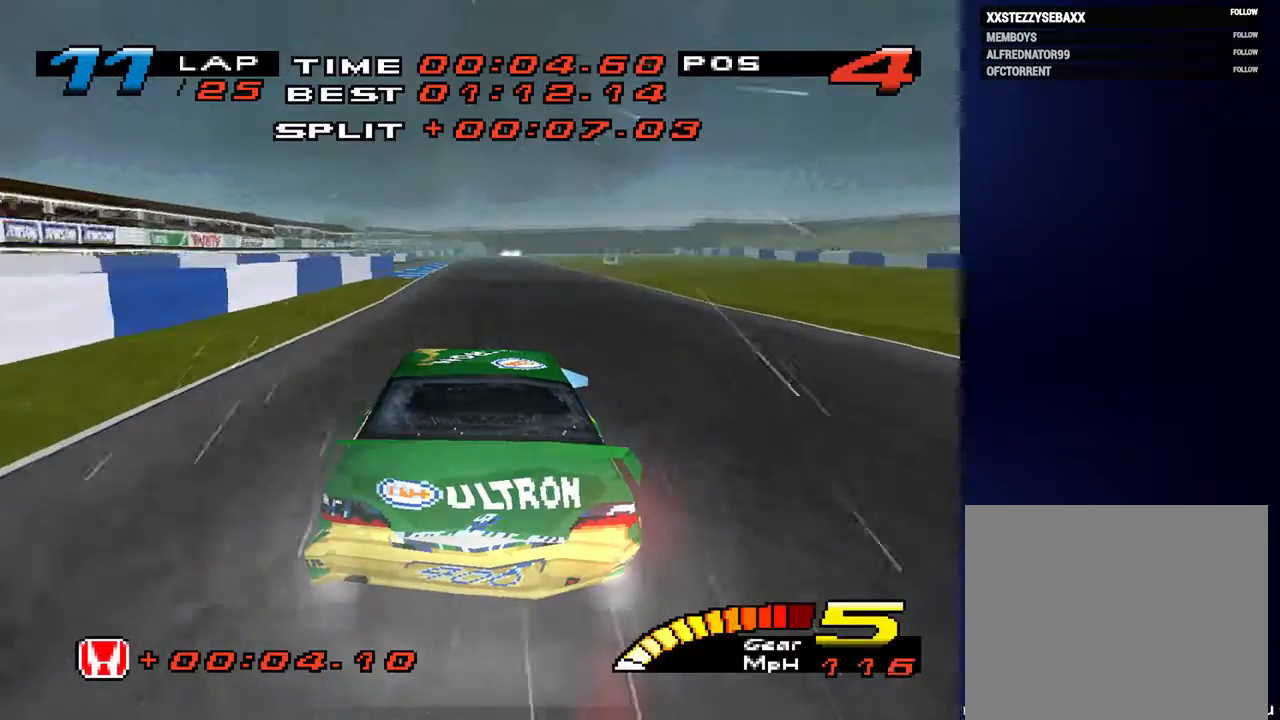
{"buttons": [], "left_stick": "center", "right_stick": "center", "events": [[267, "left_stick", "center"]]}
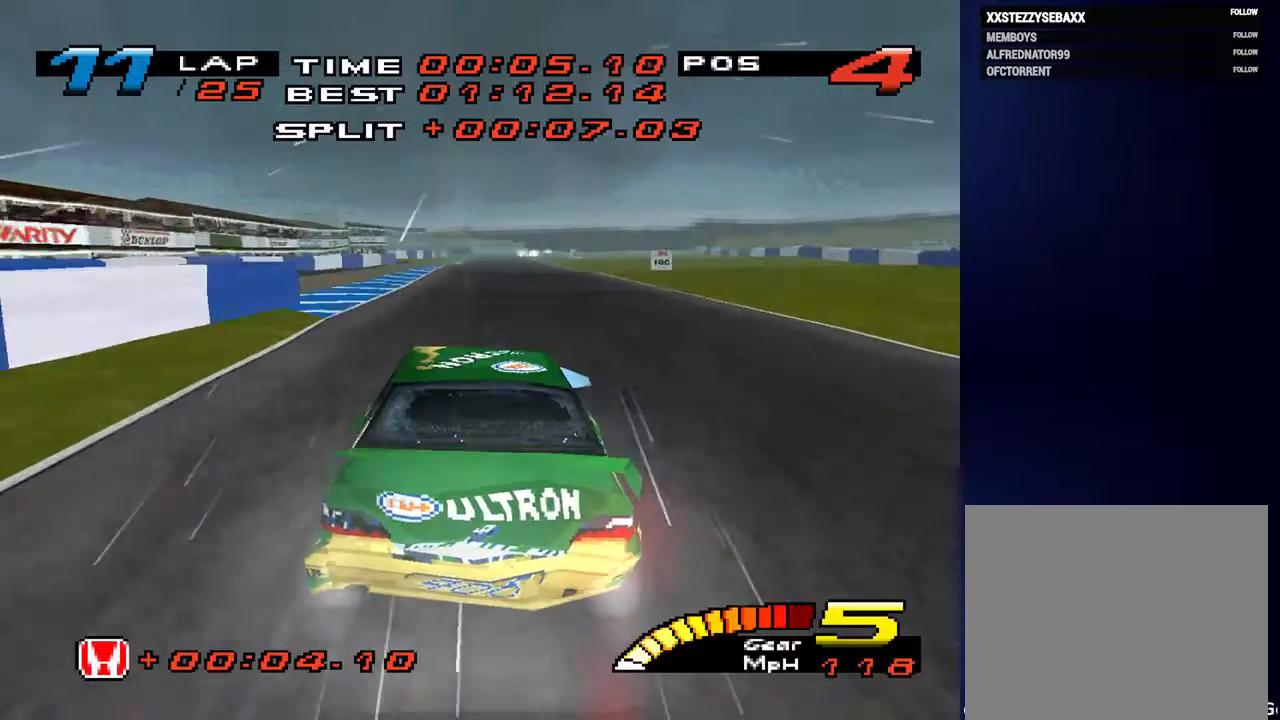
{"buttons": [], "left_stick": "center", "right_stick": "center", "events": []}
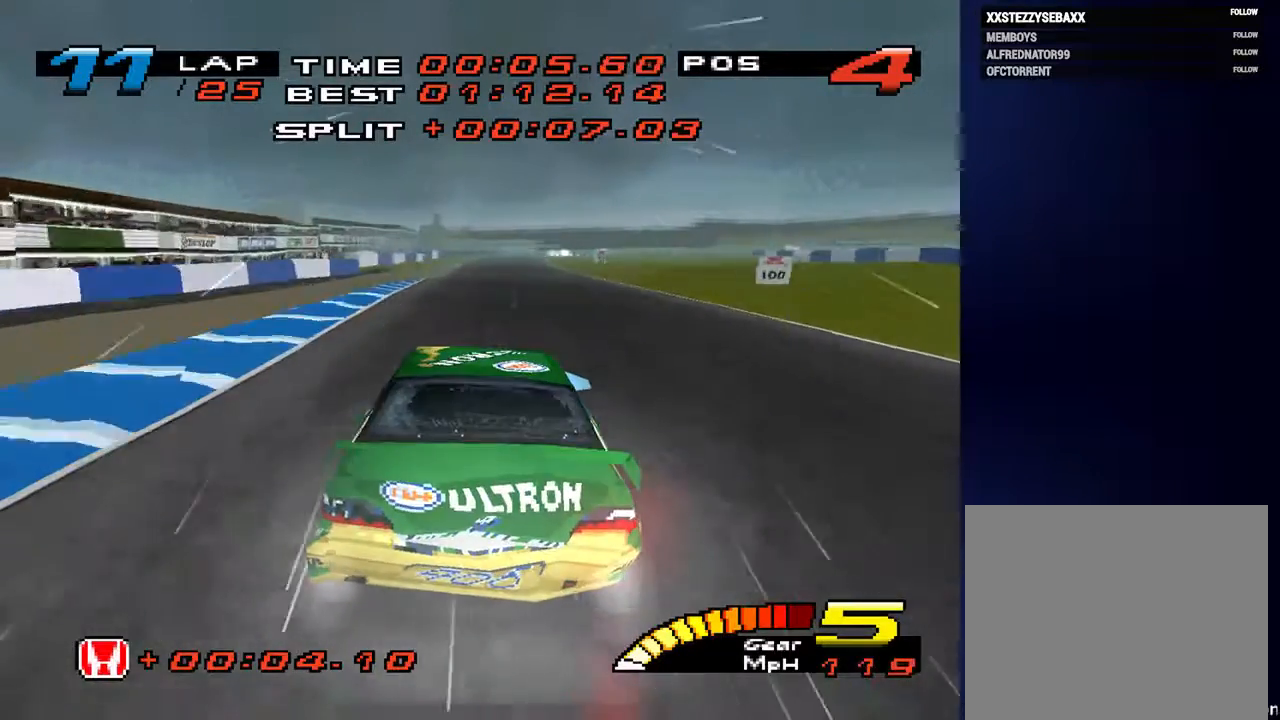
{"buttons": [], "left_stick": "center", "right_stick": "center", "events": []}
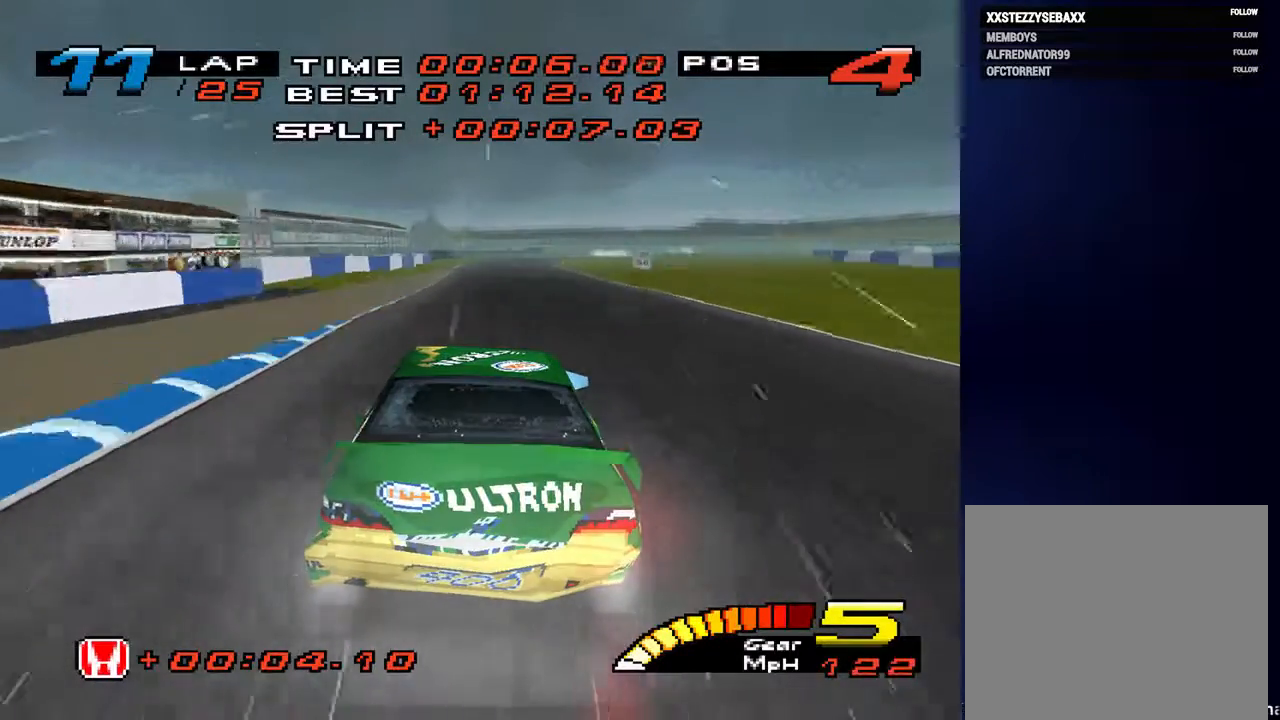
{"buttons": [], "left_stick": "center", "right_stick": "center", "events": []}
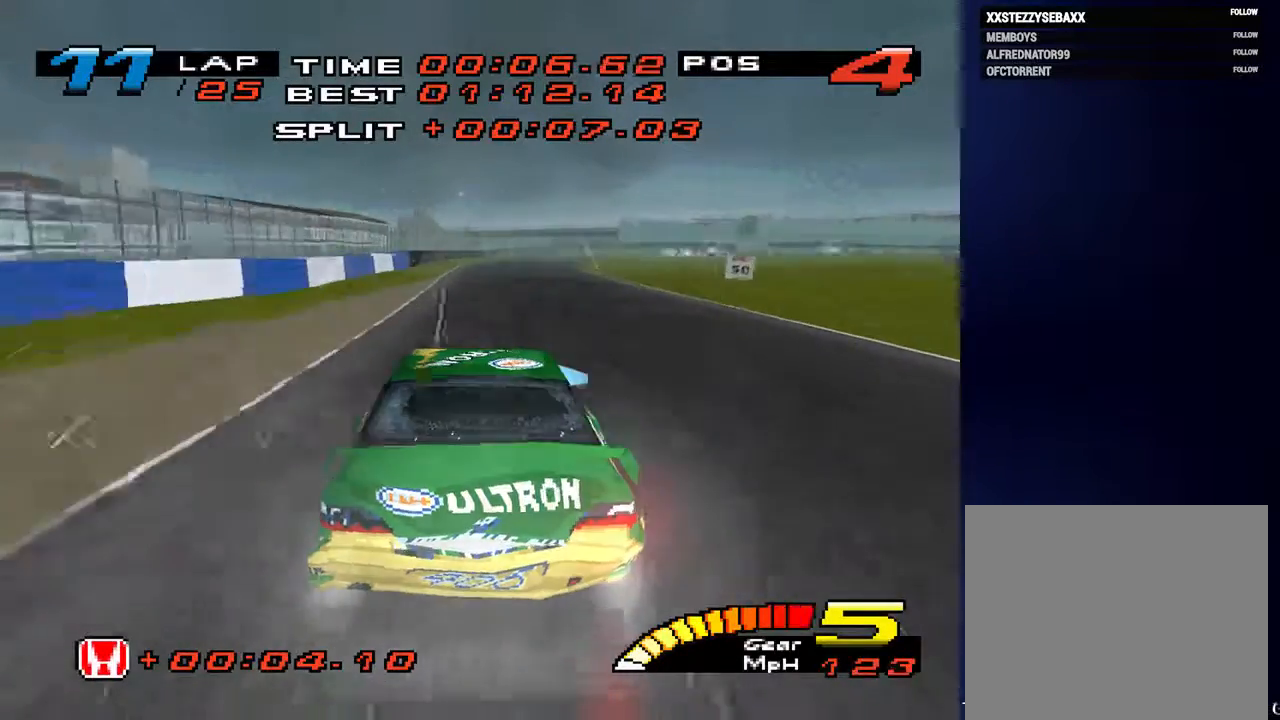
{"buttons": [], "left_stick": "down-right", "right_stick": "down-left", "events": [[100, "left_stick", "down"], [433, "left_stick", "down-right"], [467, "right_stick", "down-left"]]}
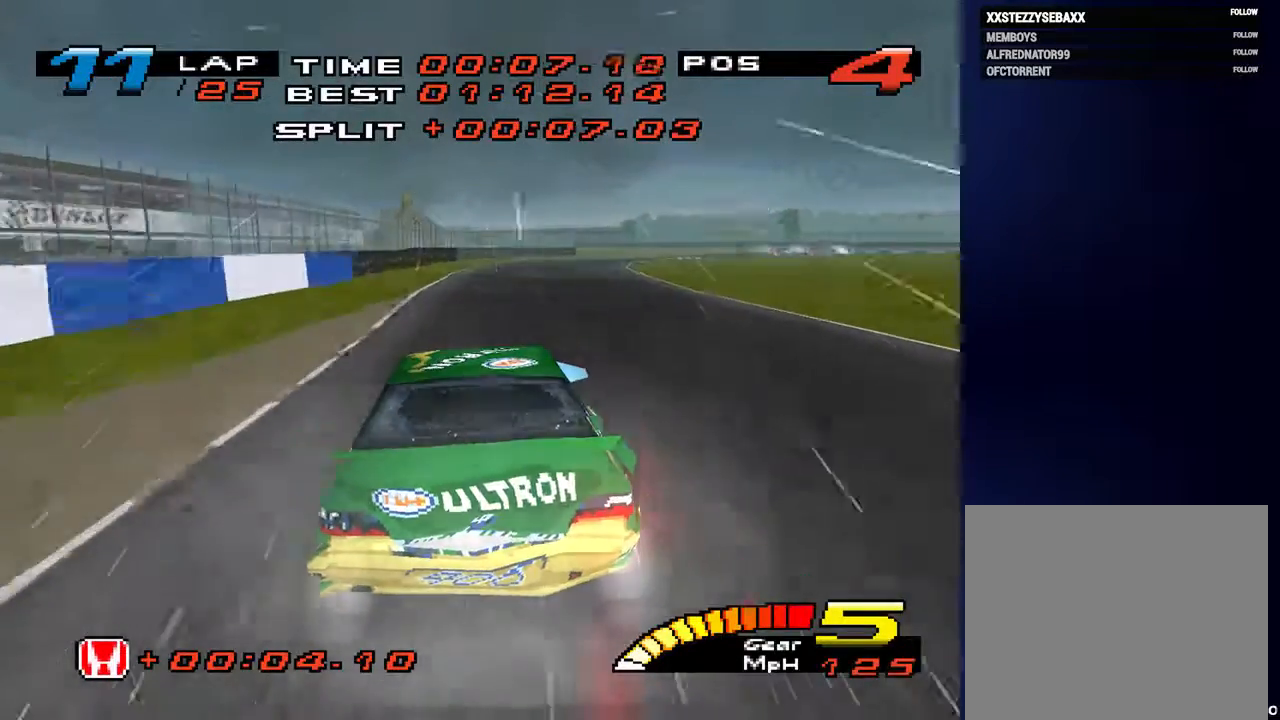
{"buttons": [], "left_stick": "down", "right_stick": "down", "events": [[33, "right_stick", "down"], [433, "left_stick", "down"]]}
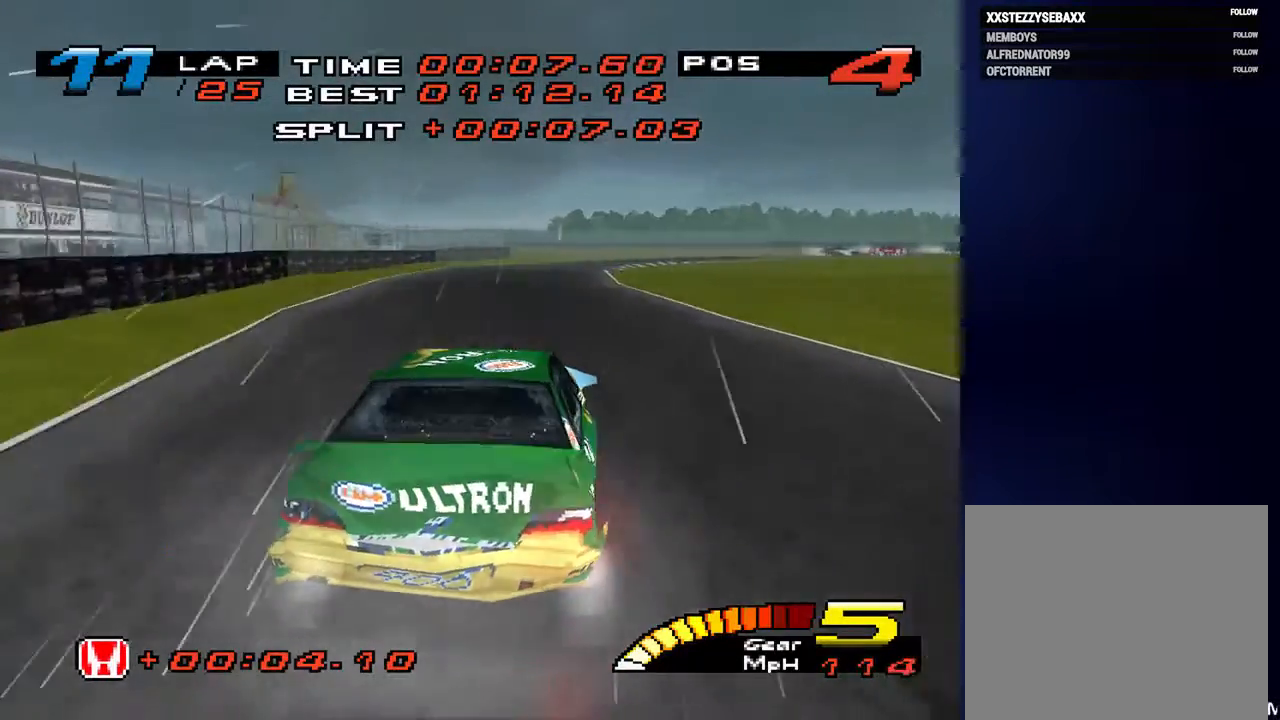
{"buttons": [], "left_stick": "down-right", "right_stick": "down", "events": [[67, "left_stick", "down-left"], [233, "left_stick", "down"], [500, "left_stick", "down-right"]]}
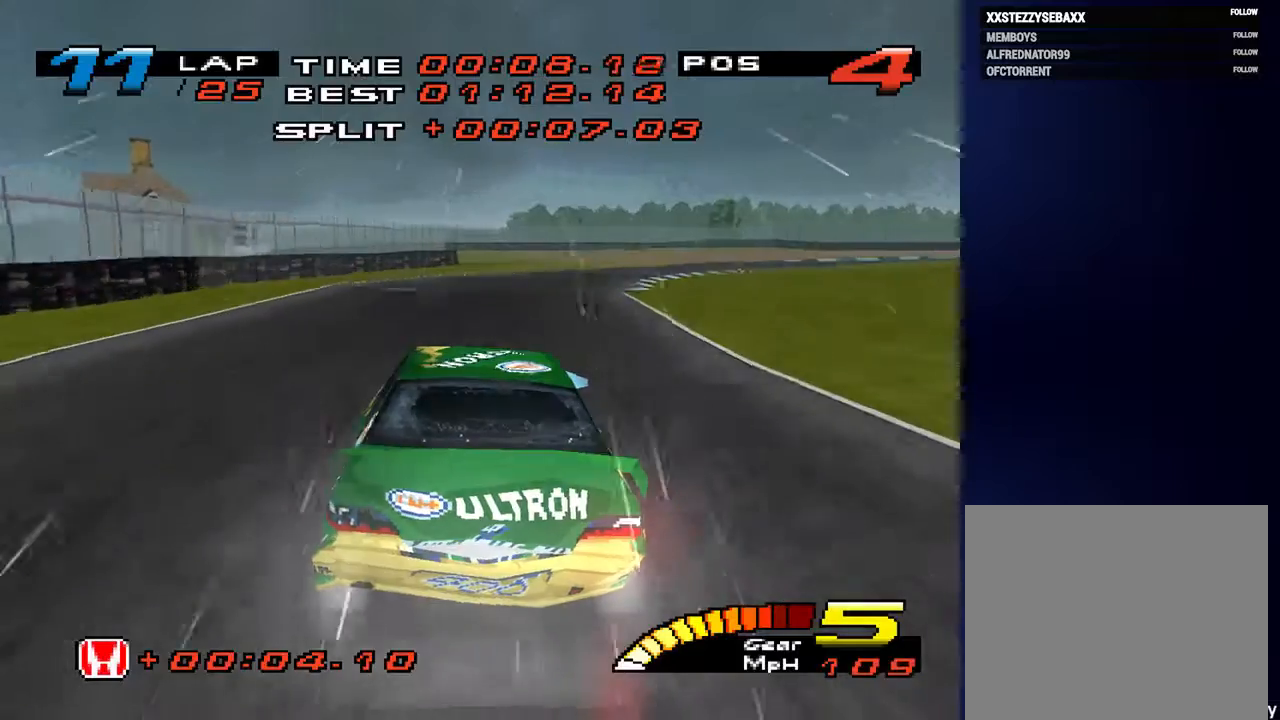
{"buttons": [], "left_stick": "down-right", "right_stick": "center", "events": [[467, "right_stick", "center"]]}
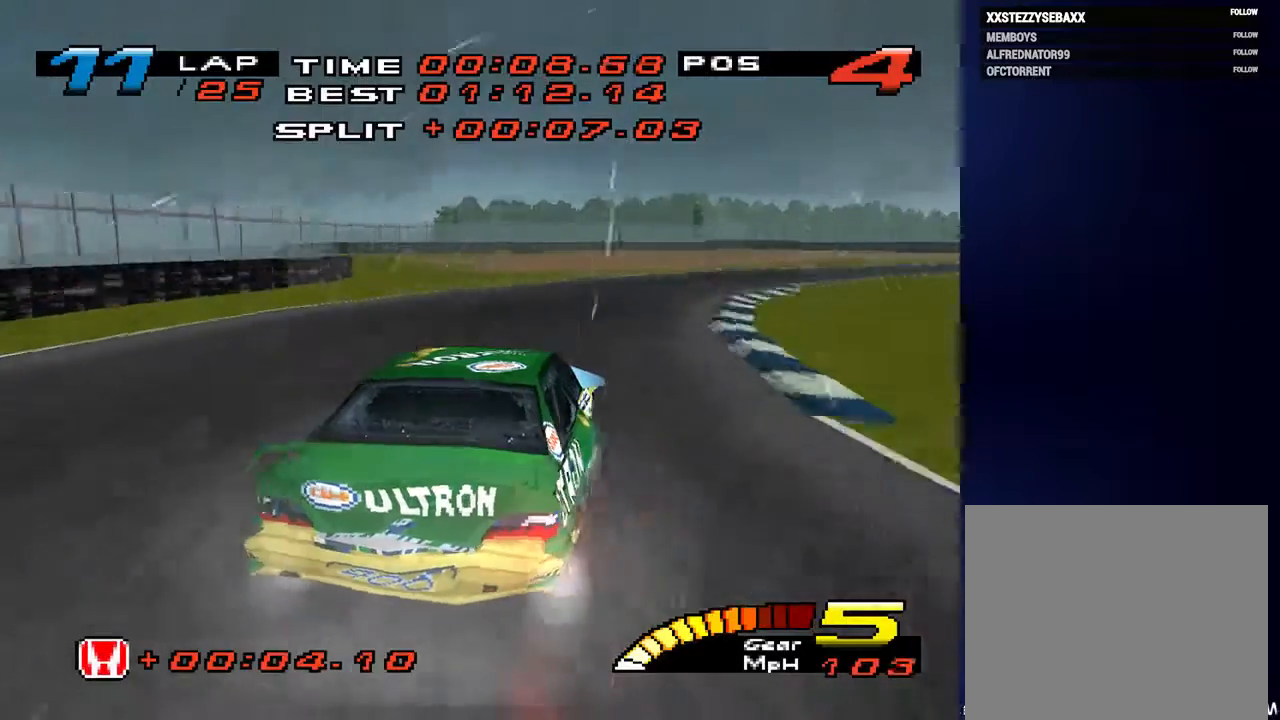
{"buttons": [], "left_stick": "down-right", "right_stick": "center", "events": []}
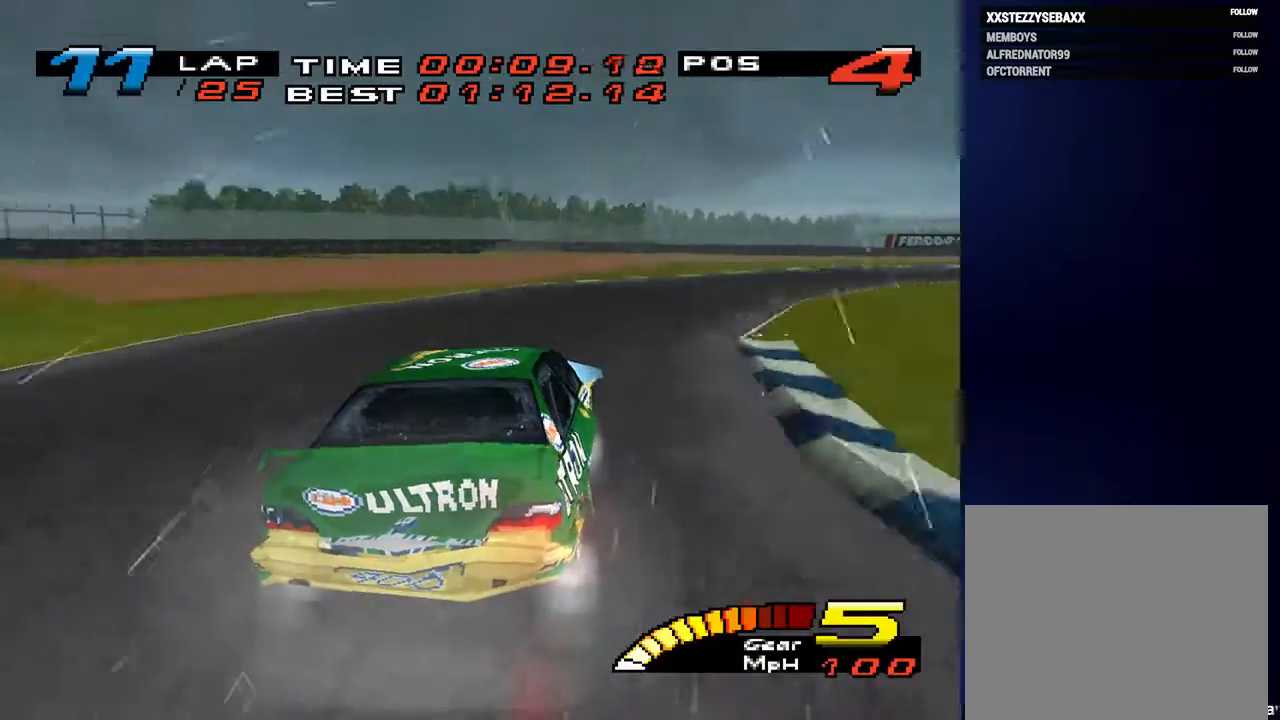
{"buttons": [], "left_stick": "down-right", "right_stick": "center", "events": [[233, "right_stick", "down"], [467, "right_stick", "center"]]}
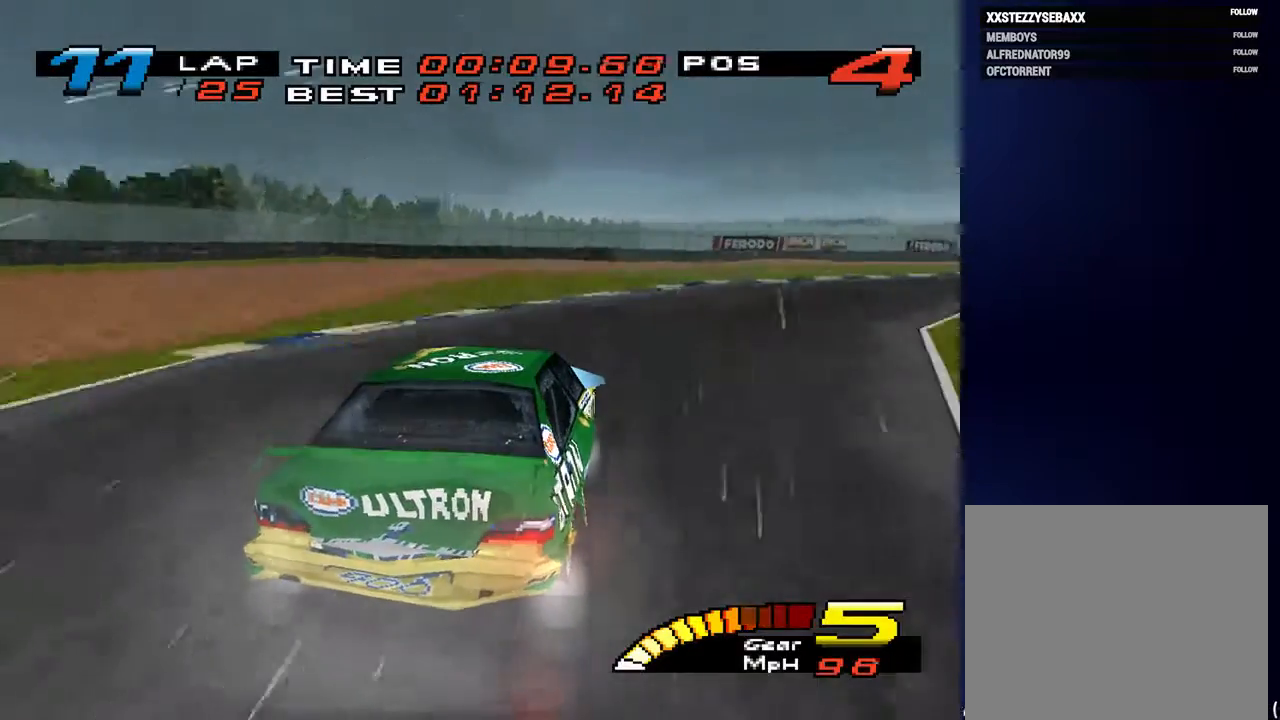
{"buttons": [], "left_stick": "down-right", "right_stick": "down", "events": [[267, "right_stick", "down"]]}
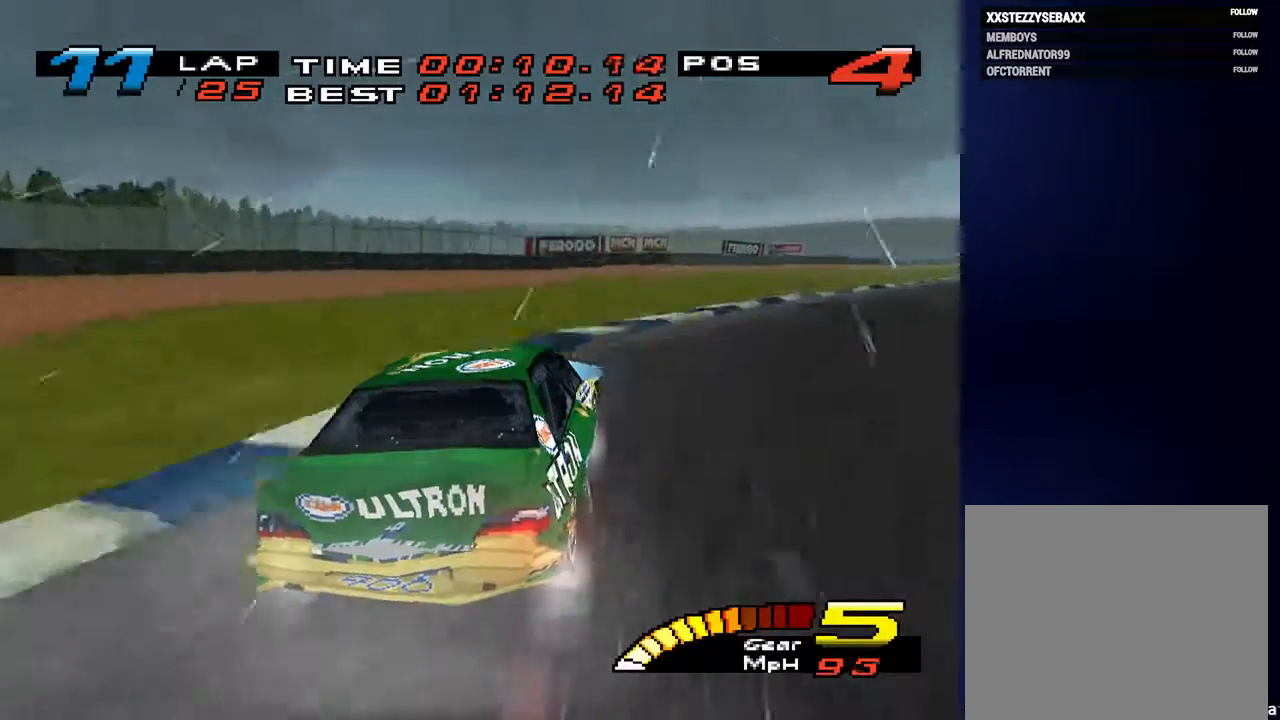
{"buttons": [], "left_stick": "down-right", "right_stick": "center", "events": [[500, "right_stick", "center"]]}
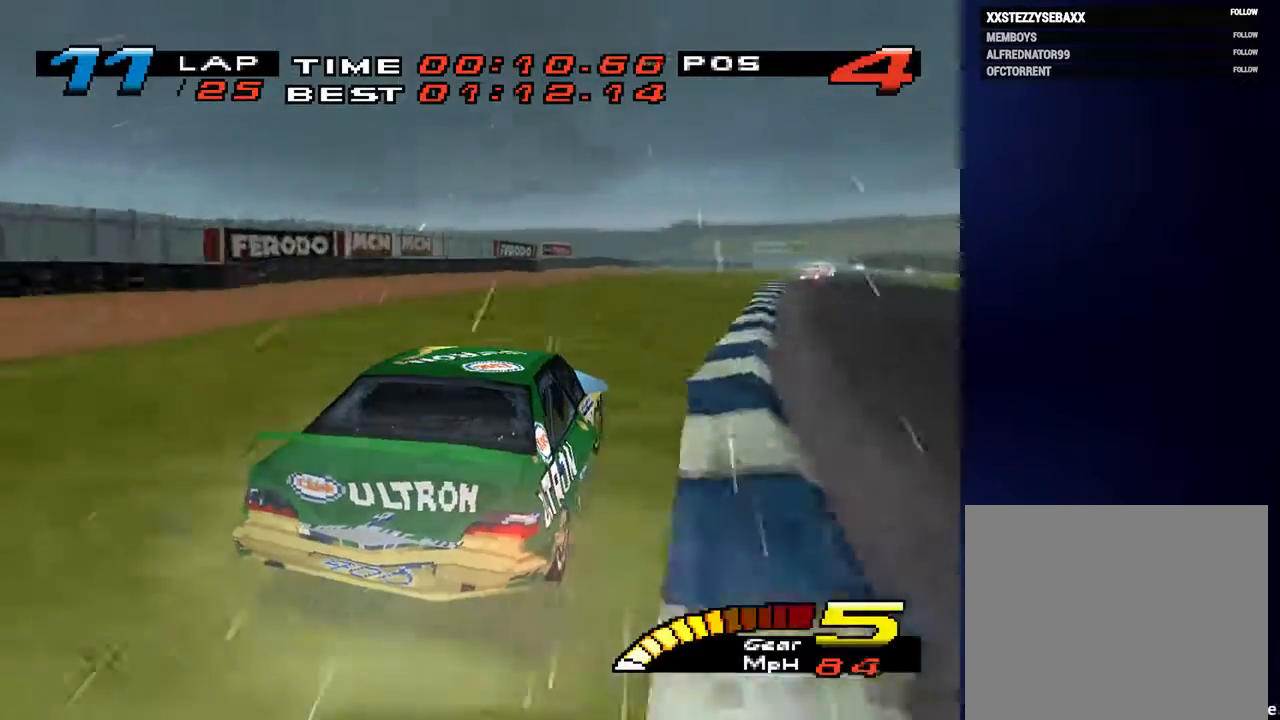
{"buttons": [], "left_stick": "down-left", "right_stick": "center", "events": [[167, "left_stick", "down"], [333, "L2", "down"], [433, "left_stick", "down-left"], [467, "L2", "up"]]}
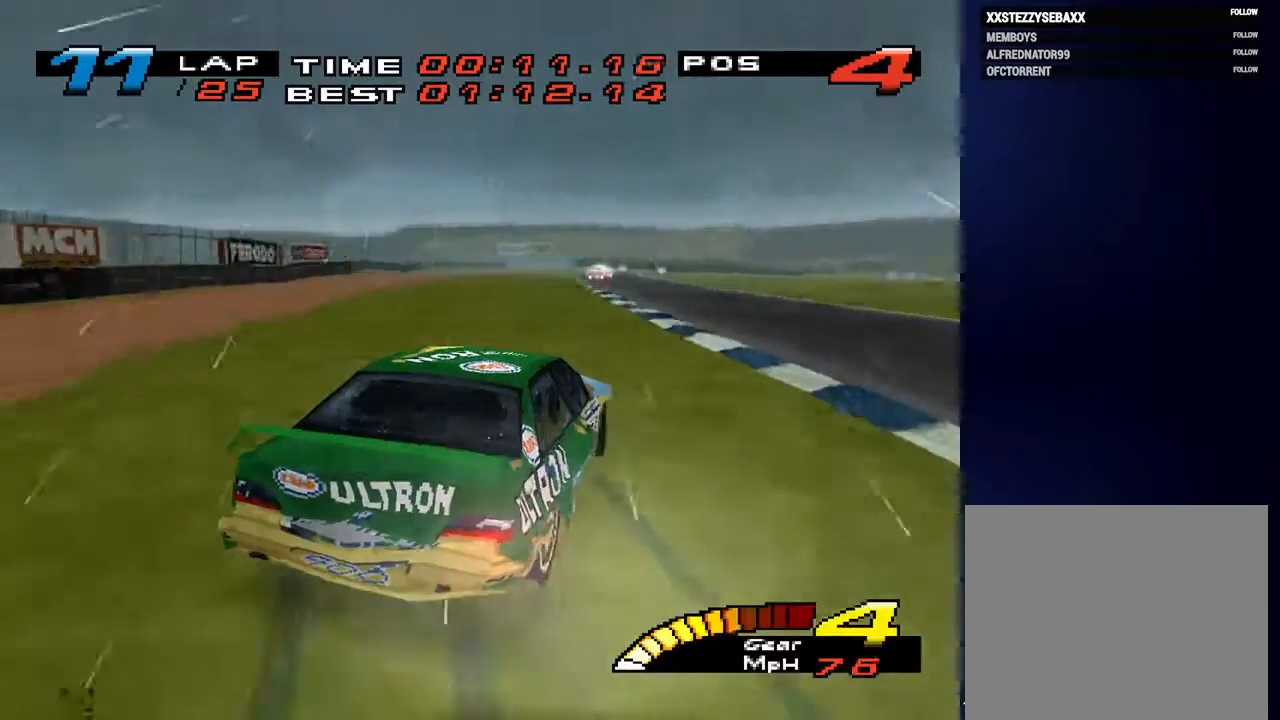
{"buttons": ["L2"], "left_stick": "down-left", "right_stick": "center", "events": [[200, "L2", "down"], [333, "L2", "up"], [500, "L2", "down"]]}
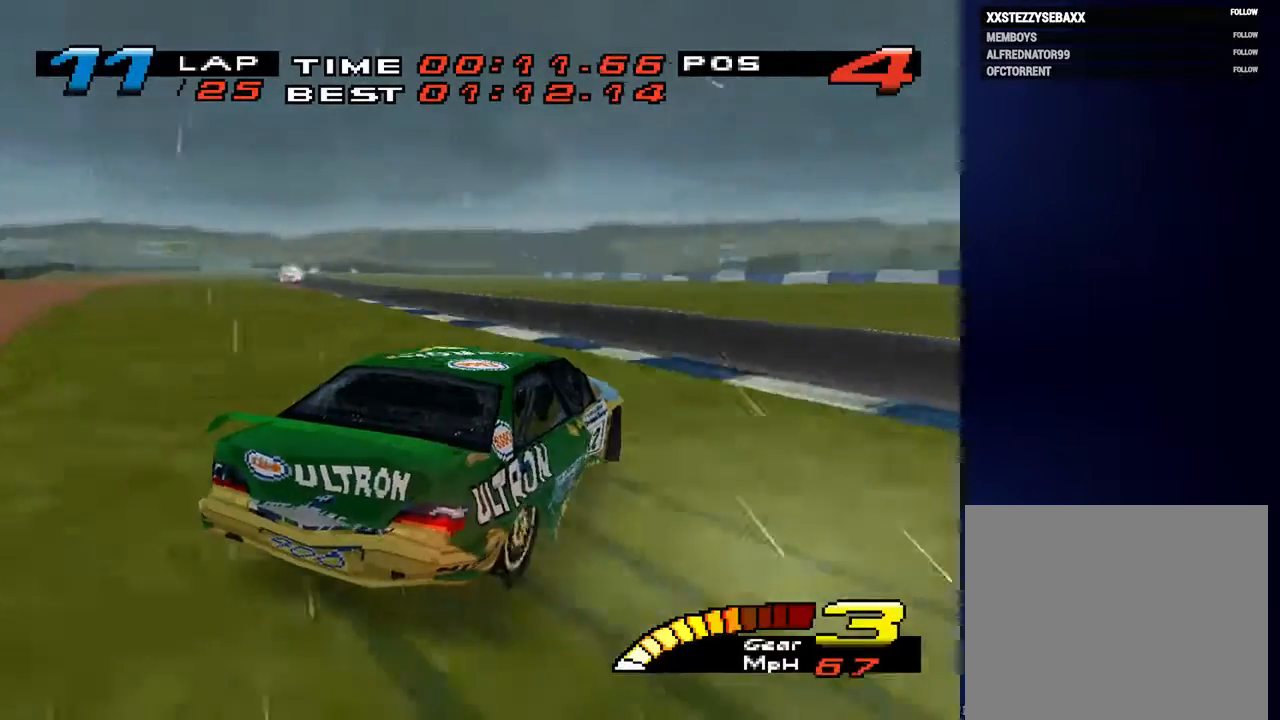
{"buttons": [], "left_stick": "down-left", "right_stick": "center", "events": [[133, "L2", "up"], [267, "L2", "down"], [367, "L2", "up"]]}
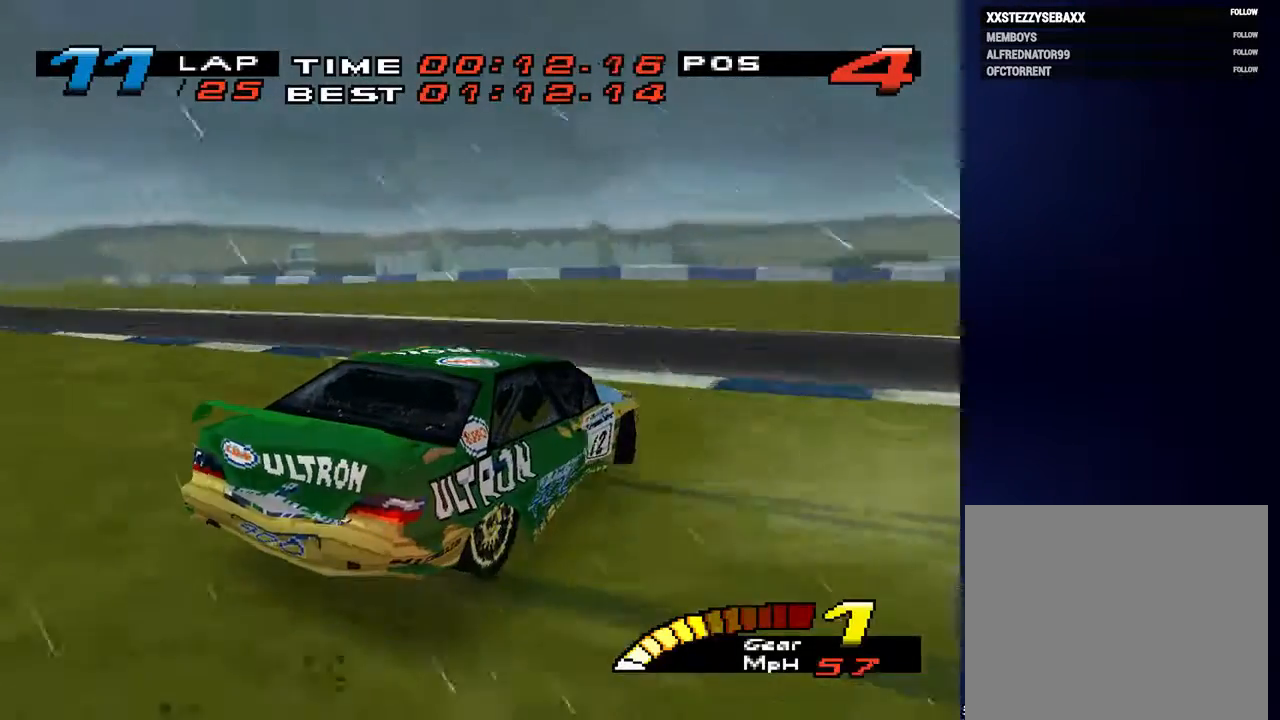
{"buttons": [], "left_stick": "down-left", "right_stick": "center", "events": []}
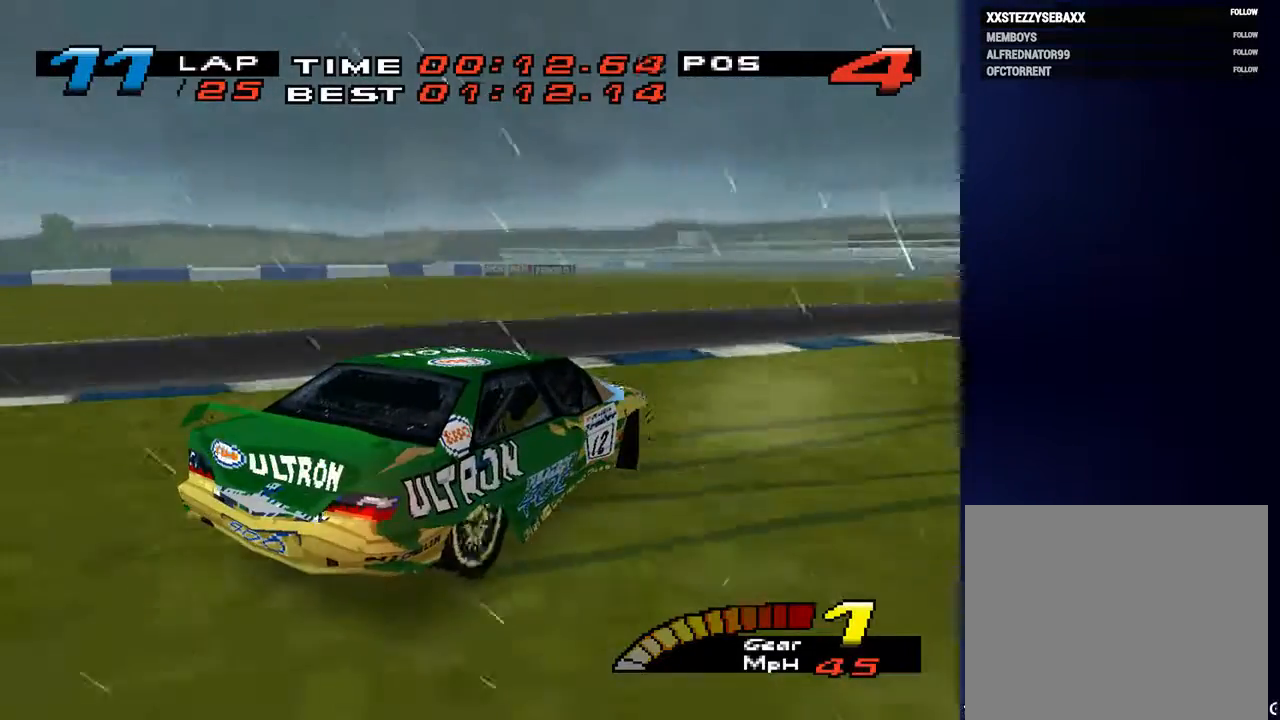
{"buttons": [], "left_stick": "down-left", "right_stick": "center", "events": [[67, "L2", "down"], [200, "L2", "up"]]}
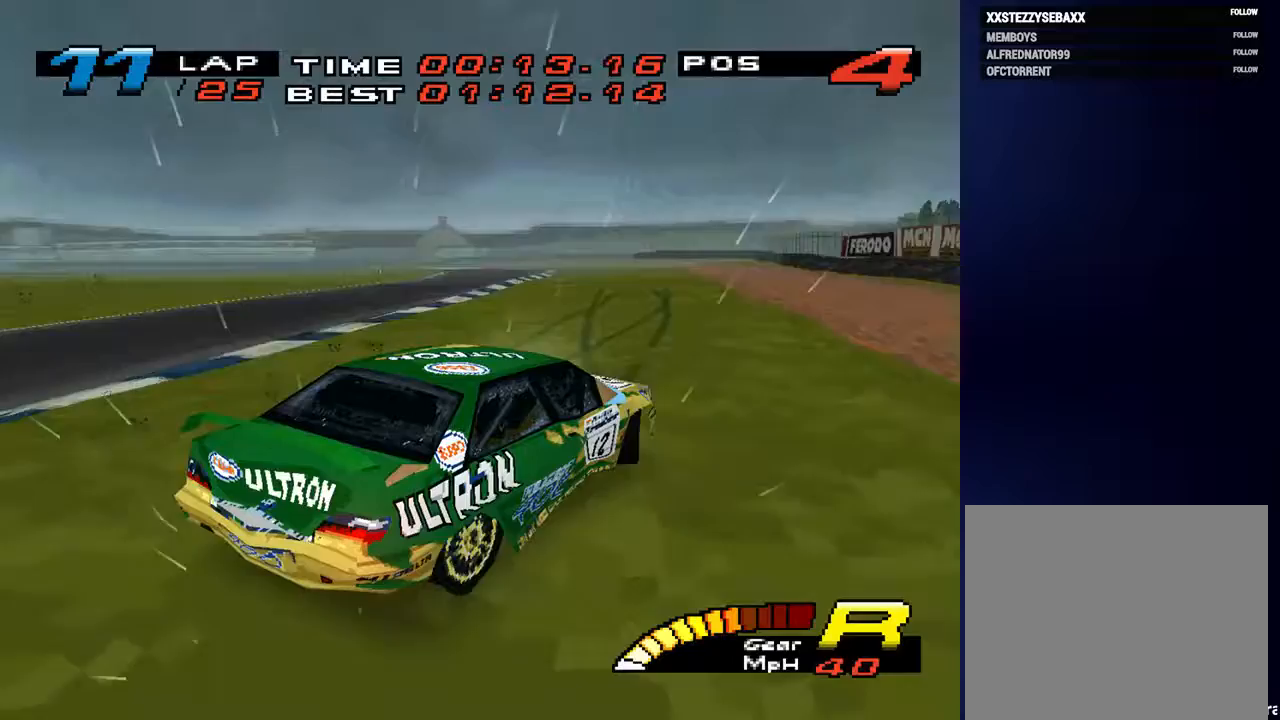
{"buttons": [], "left_stick": "down-left", "right_stick": "center", "events": []}
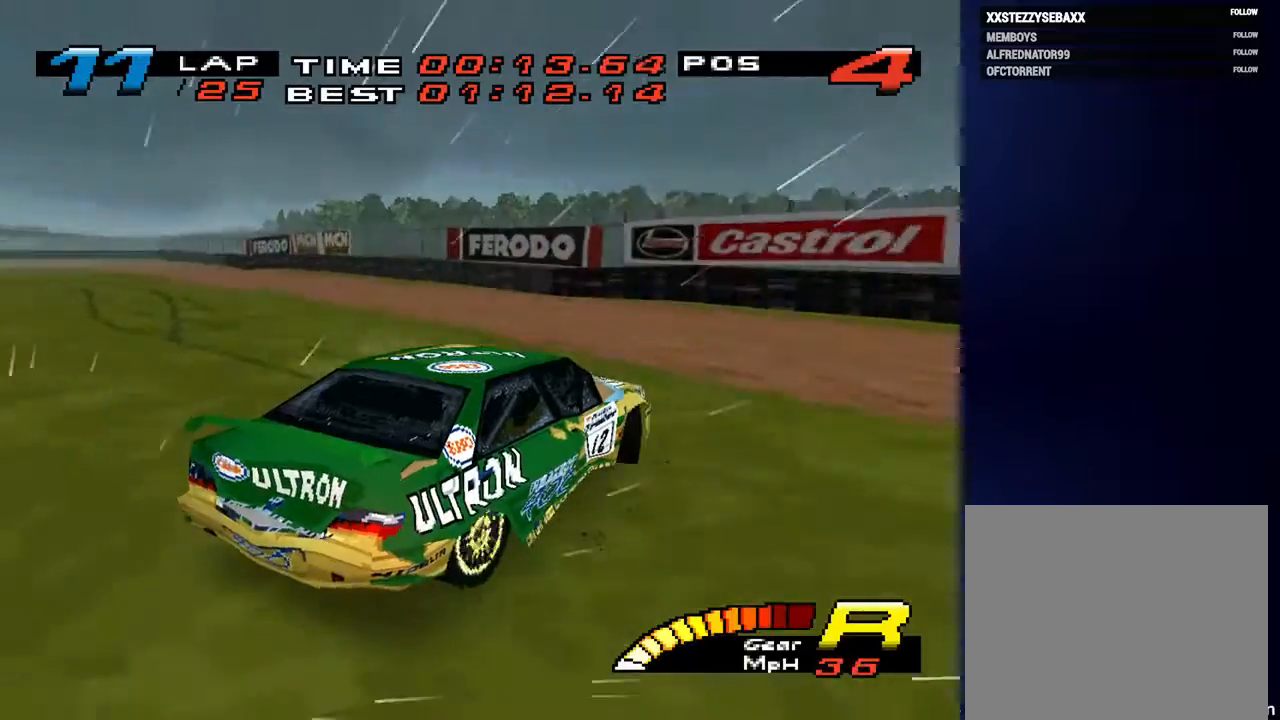
{"buttons": [], "left_stick": "down-left", "right_stick": "center", "events": []}
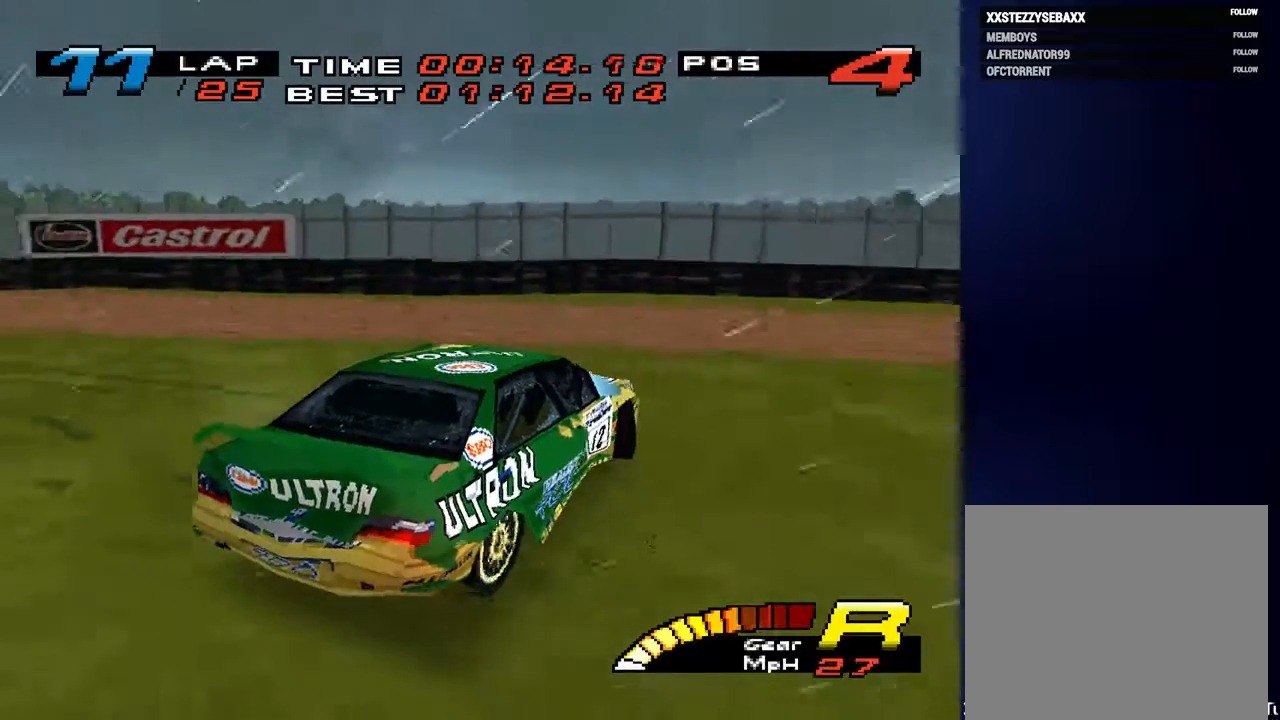
{"buttons": [], "left_stick": "down-left", "right_stick": "center", "events": []}
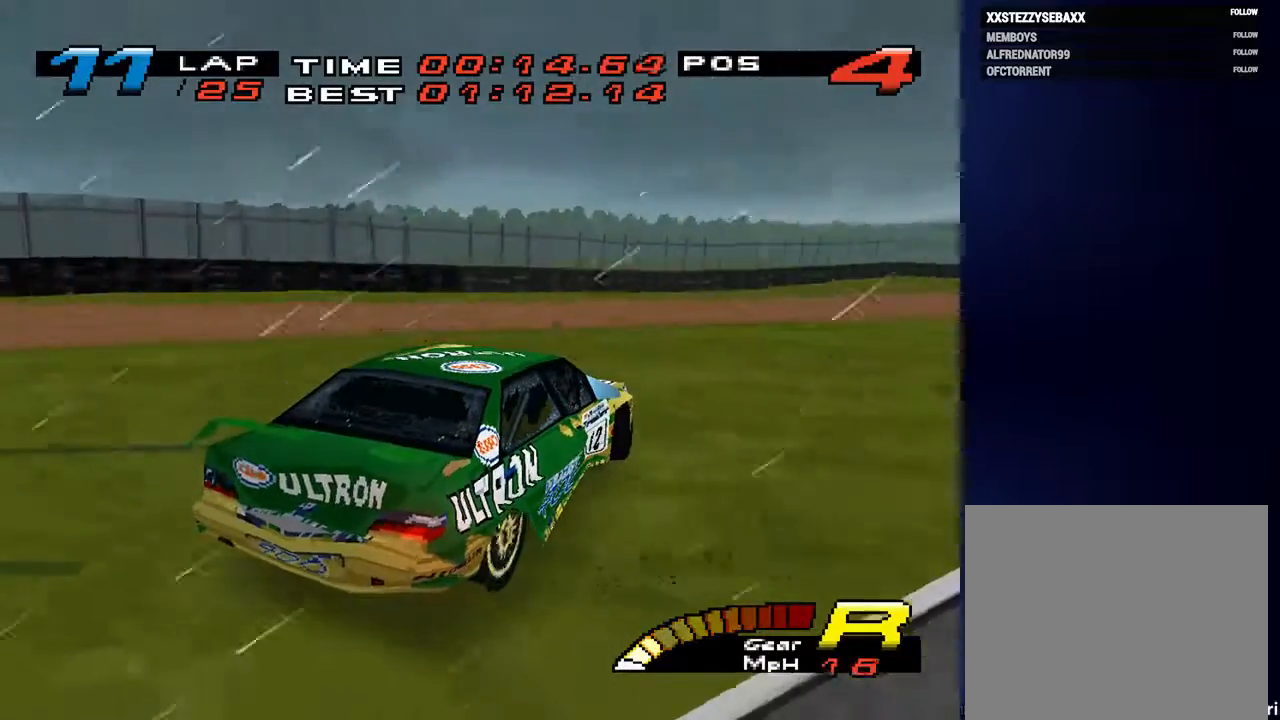
{"buttons": [], "left_stick": "down-right", "right_stick": "center", "events": [[133, "R2", "down"], [167, "left_stick", "down-right"], [300, "R2", "up"]]}
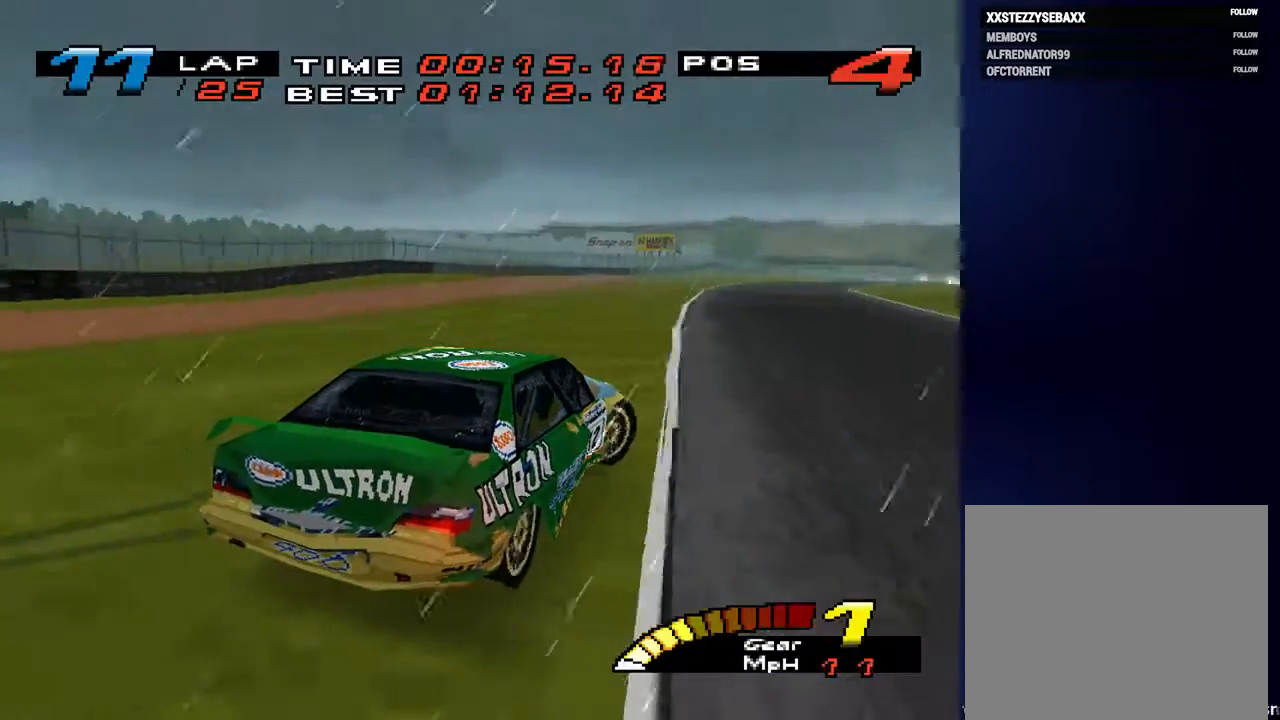
{"buttons": [], "left_stick": "down-left", "right_stick": "center", "events": [[467, "left_stick", "down-left"]]}
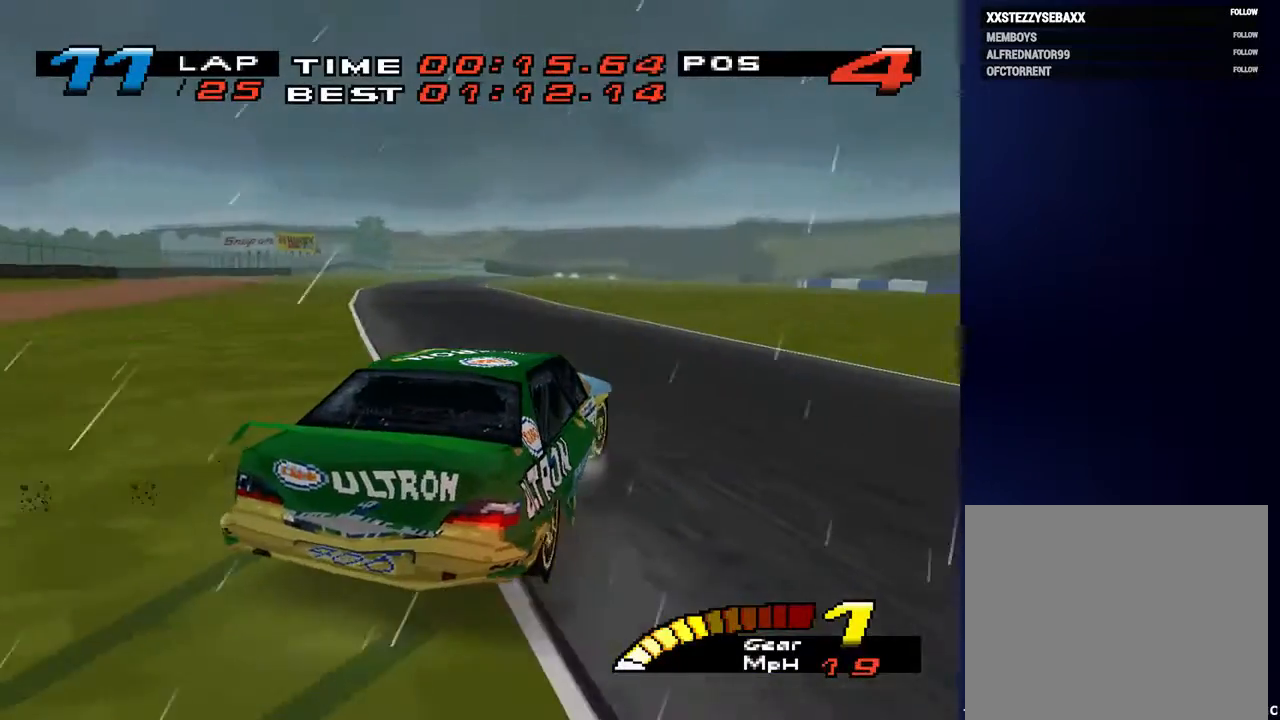
{"buttons": [], "left_stick": "down-left", "right_stick": "center", "events": []}
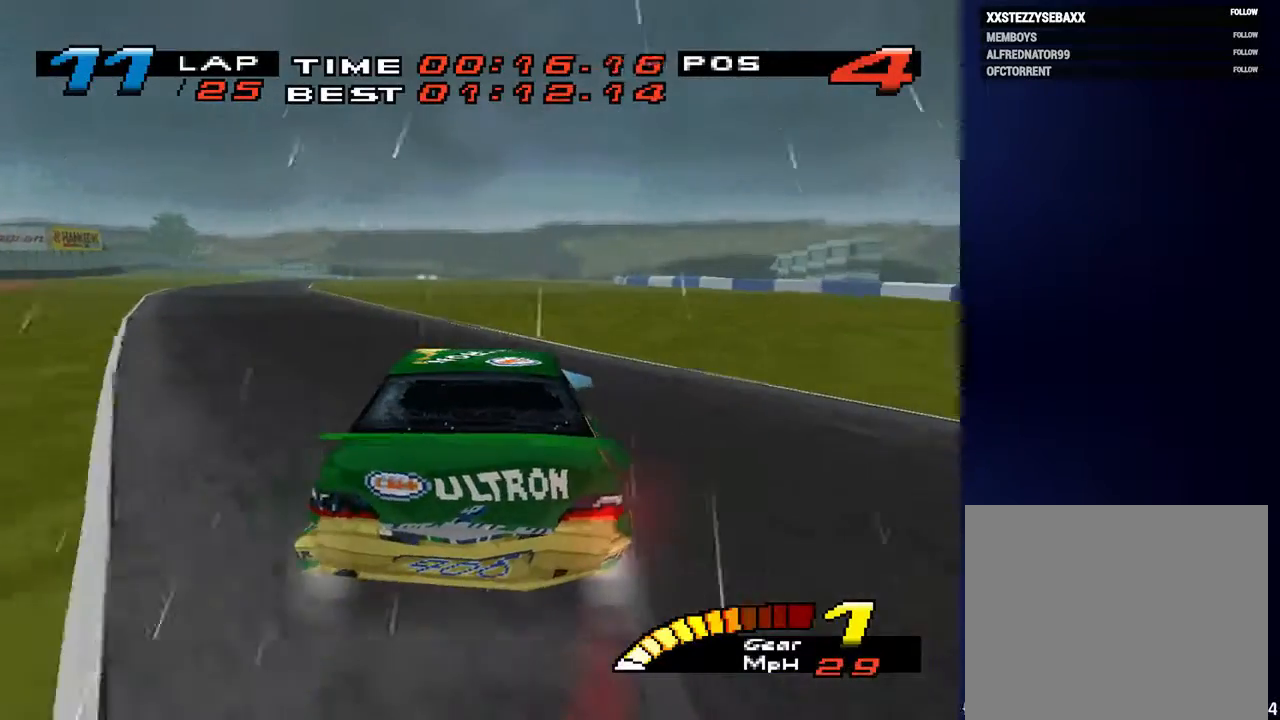
{"buttons": [], "left_stick": "down-left", "right_stick": "center", "events": []}
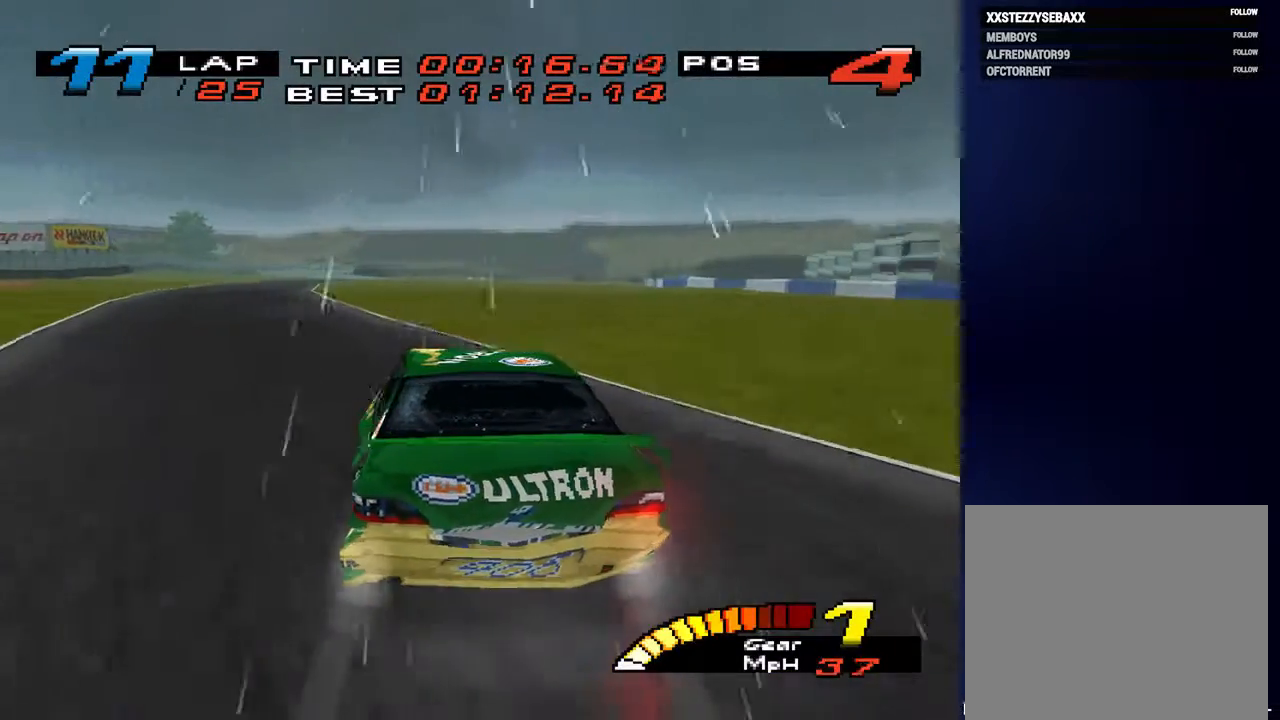
{"buttons": [], "left_stick": "down-left", "right_stick": "center", "events": []}
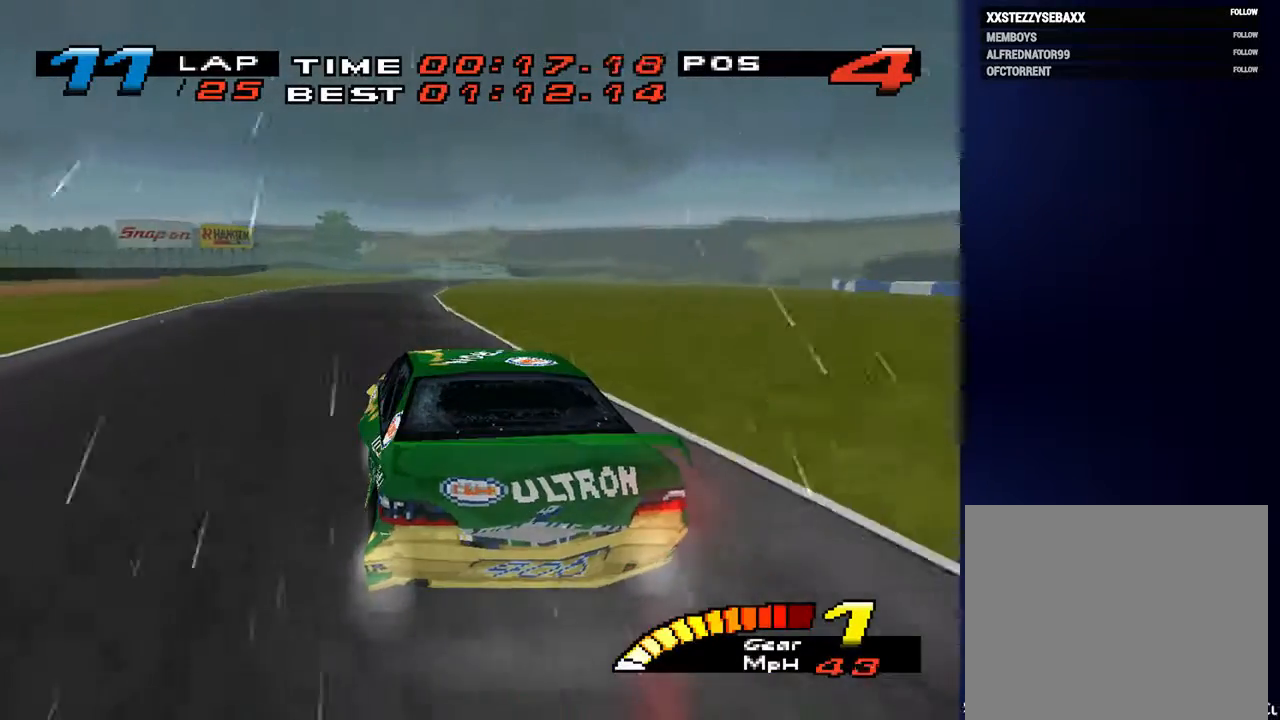
{"buttons": ["R2"], "left_stick": "down-right", "right_stick": "center", "events": [[167, "left_stick", "down-right"], [467, "R2", "down"]]}
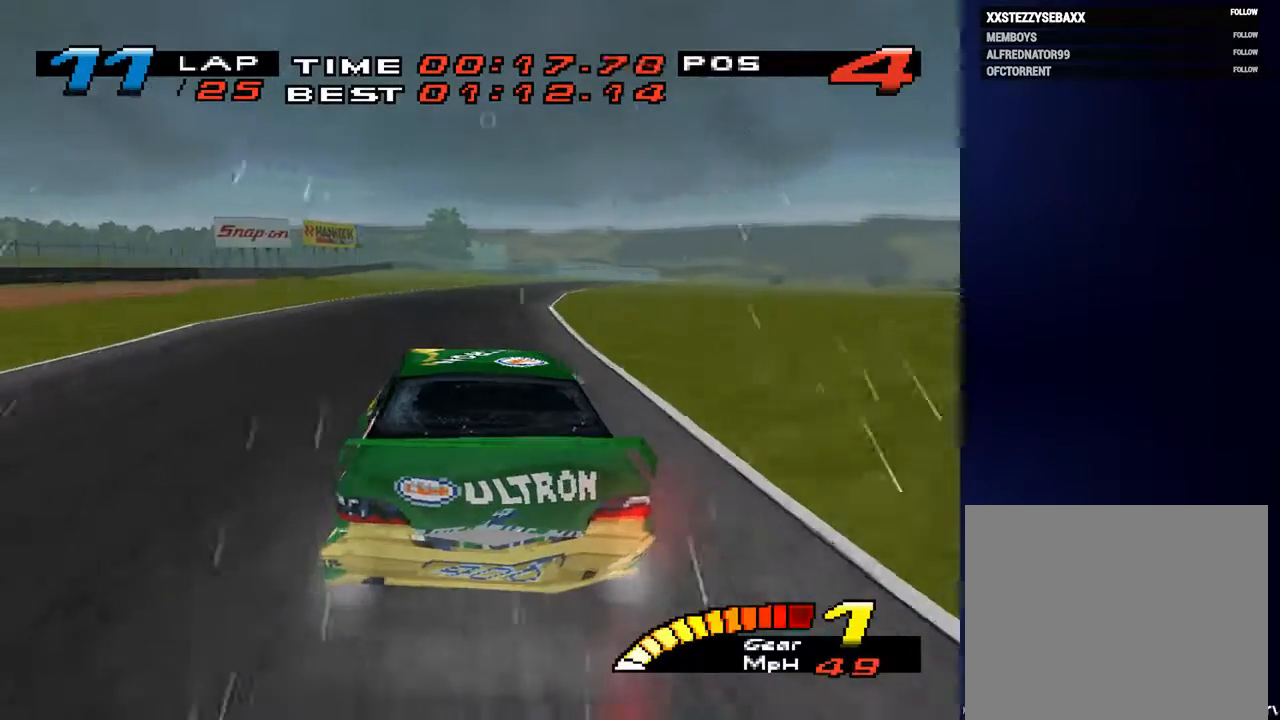
{"buttons": [], "left_stick": "down-right", "right_stick": "center", "events": [[133, "R2", "up"]]}